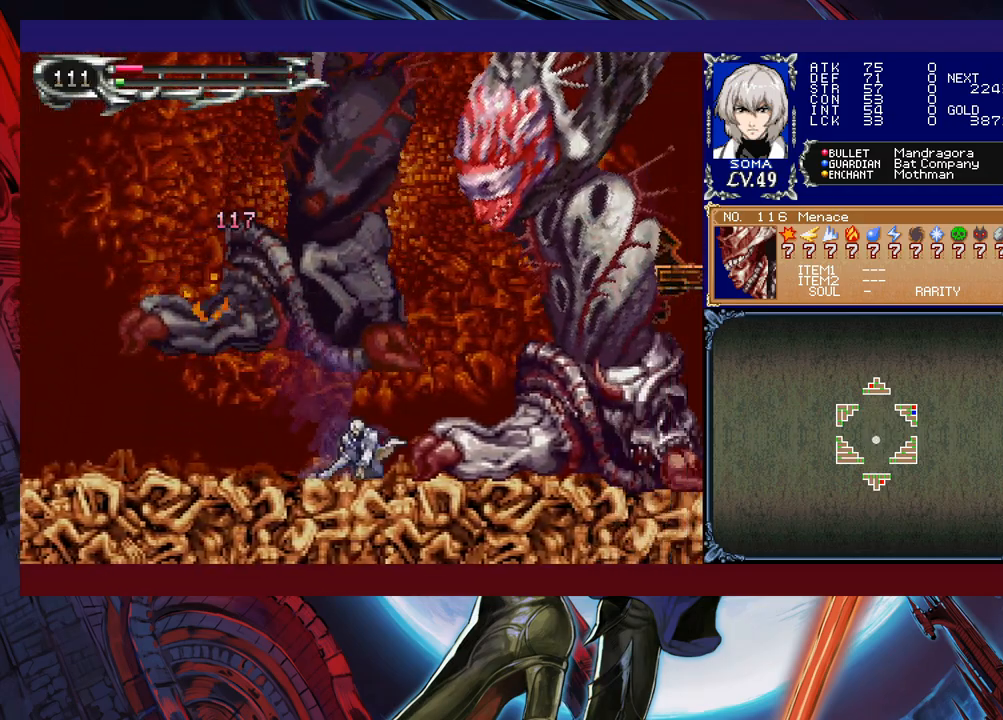
Gameplay with a controller (Xbox layout); each line is a JSON object with the inputs held at the frame after it. "events" lists button and stick changes between this image and that frame as [ms after this image, input, new state], when the widget could be followed in between. Not read: L2 R2 right_stick.
{"buttons": ["Y"], "left_stick": "right", "events": [[67, "B", "down"], [83, "A", "down"], [83, "B", "up"], [183, "A", "up"], [483, "Y", "down"], [483, "left_stick", "right"]]}
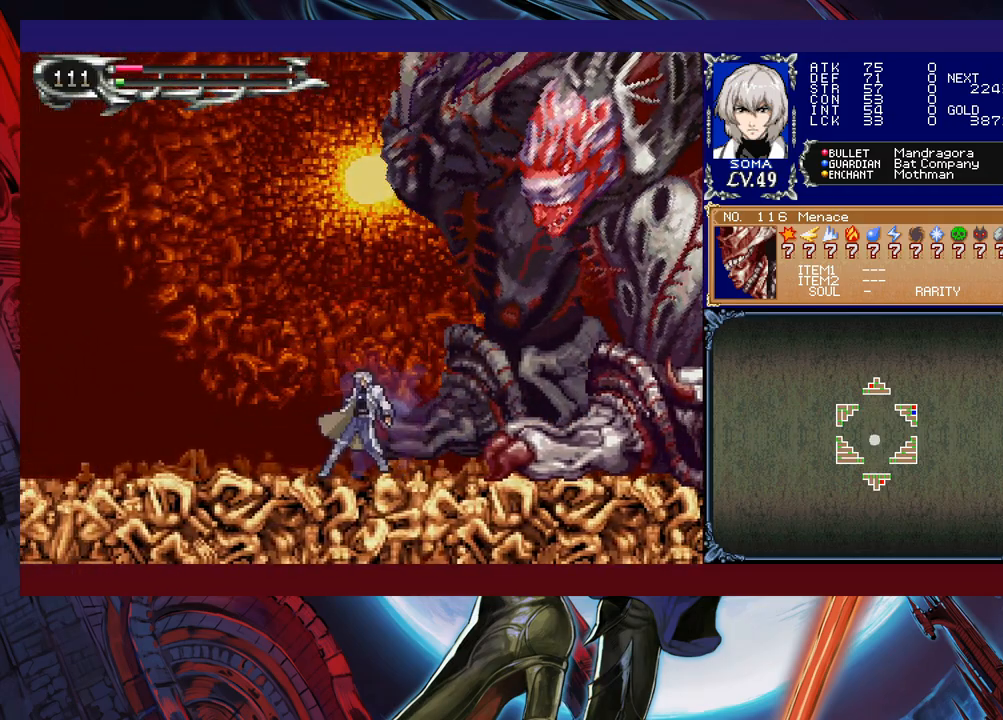
{"buttons": [], "left_stick": "right", "events": [[33, "B", "down"], [33, "Y", "up"], [67, "left_stick", "left"], [83, "B", "up"], [483, "left_stick", "right"]]}
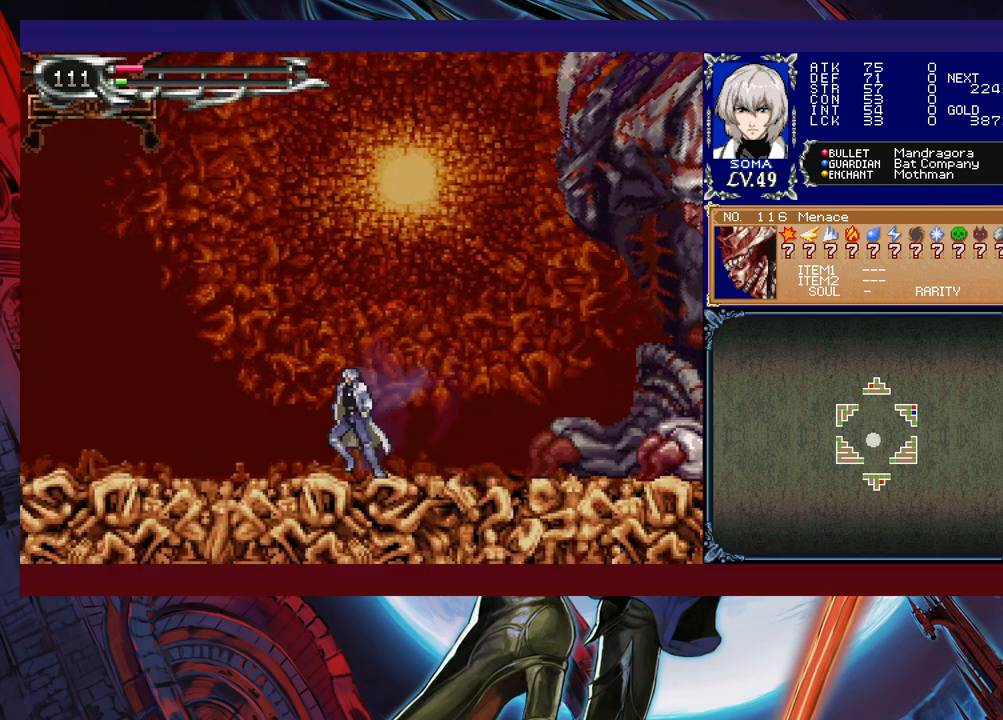
{"buttons": [], "left_stick": "right", "events": [[17, "Y", "down"], [33, "B", "down"], [33, "Y", "up"], [83, "B", "up"], [83, "left_stick", "left"], [283, "left_stick", "center"], [333, "left_stick", "right"]]}
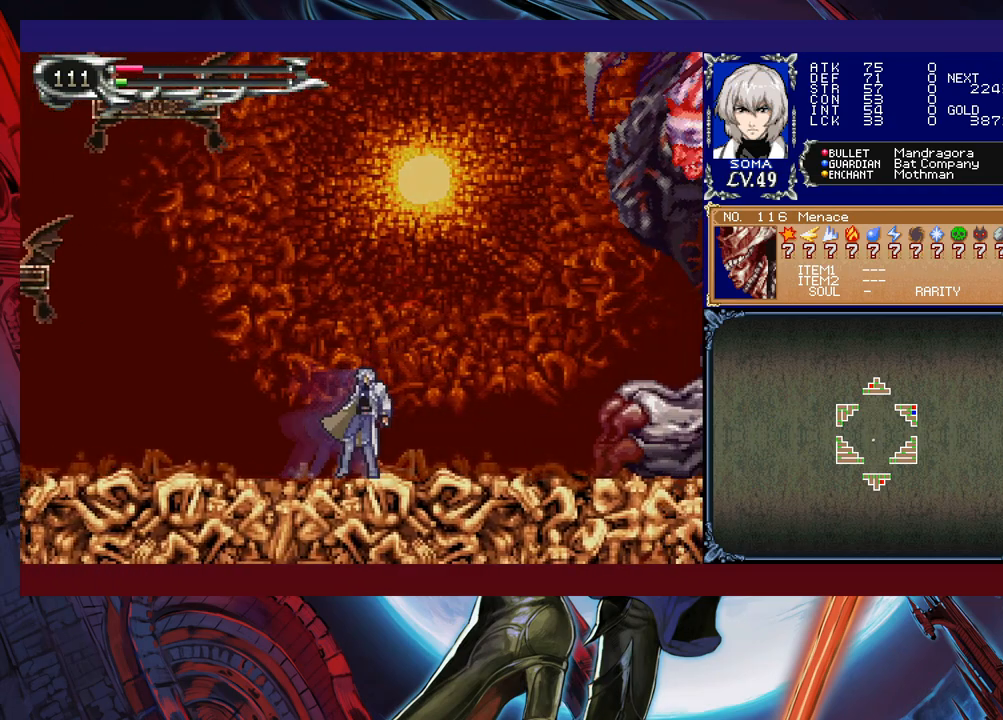
{"buttons": ["B"], "left_stick": "center", "events": [[167, "left_stick", "center"], [433, "B", "down"]]}
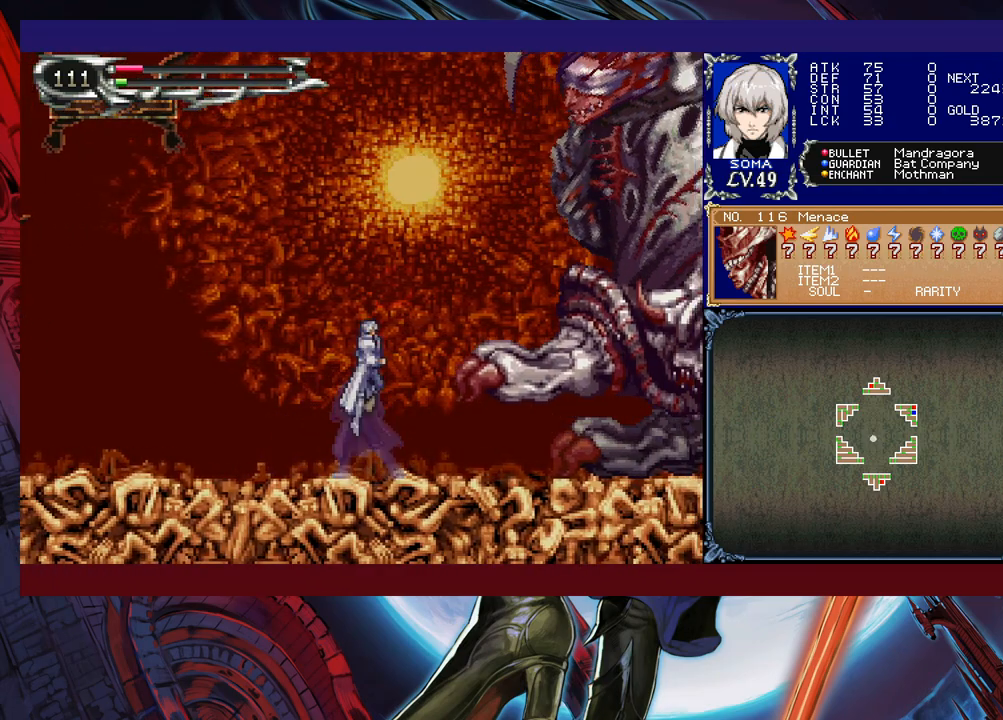
{"buttons": ["B"], "left_stick": "right", "events": [[167, "left_stick", "left"], [317, "B", "up"], [333, "left_stick", "right"], [367, "B", "down"]]}
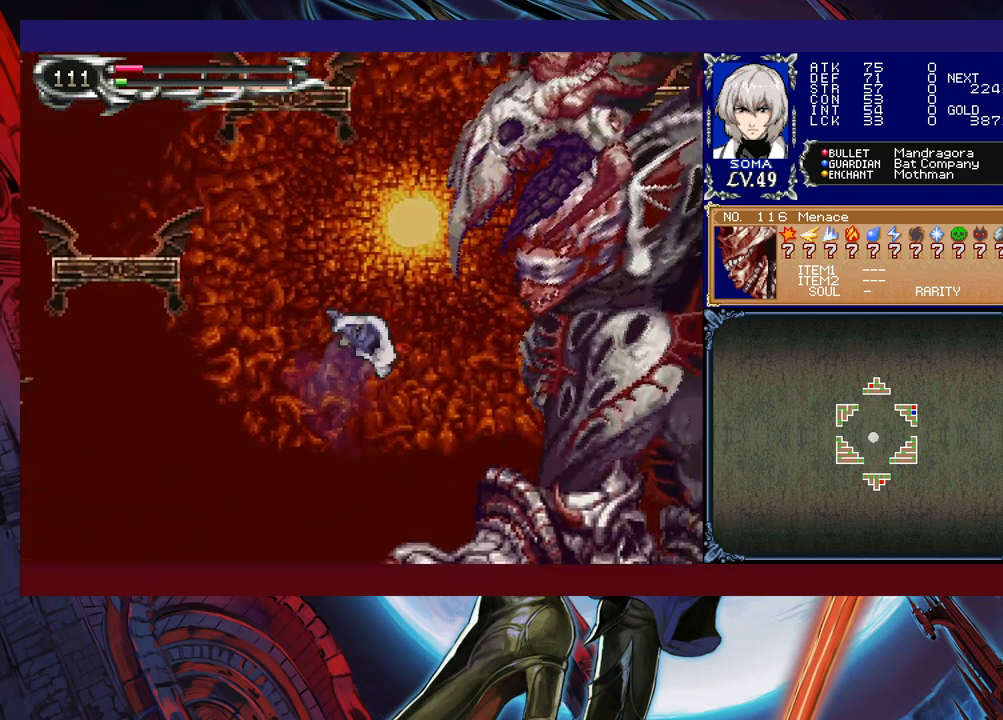
{"buttons": [], "left_stick": "left", "events": [[33, "A", "down"], [83, "left_stick", "left"], [317, "A", "up"], [383, "B", "up"]]}
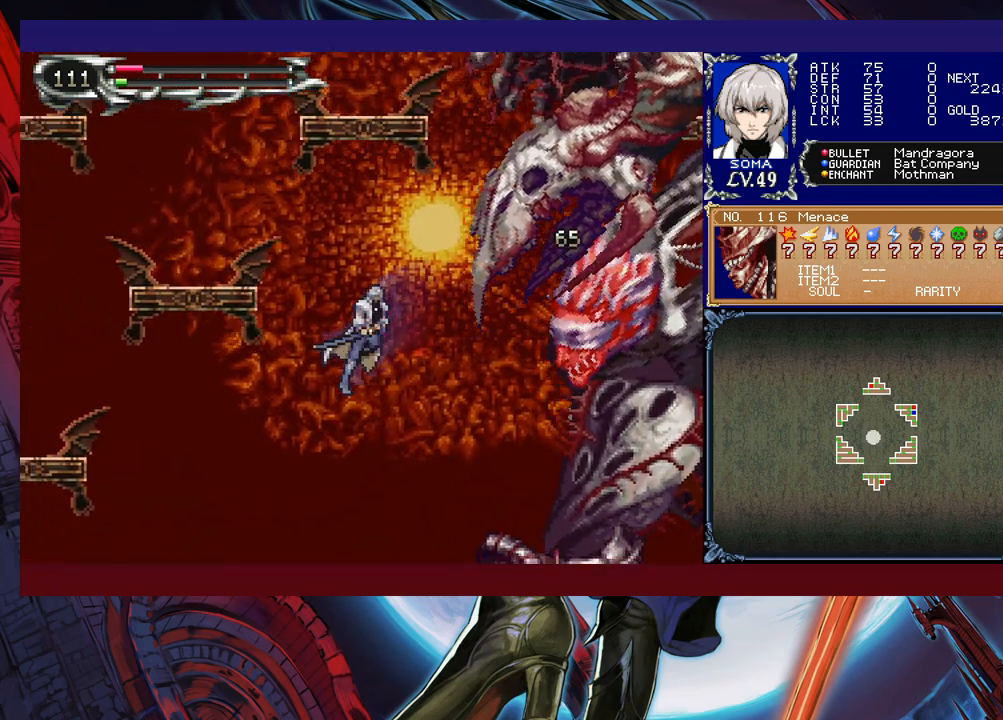
{"buttons": [], "left_stick": "right", "events": [[433, "left_stick", "right"]]}
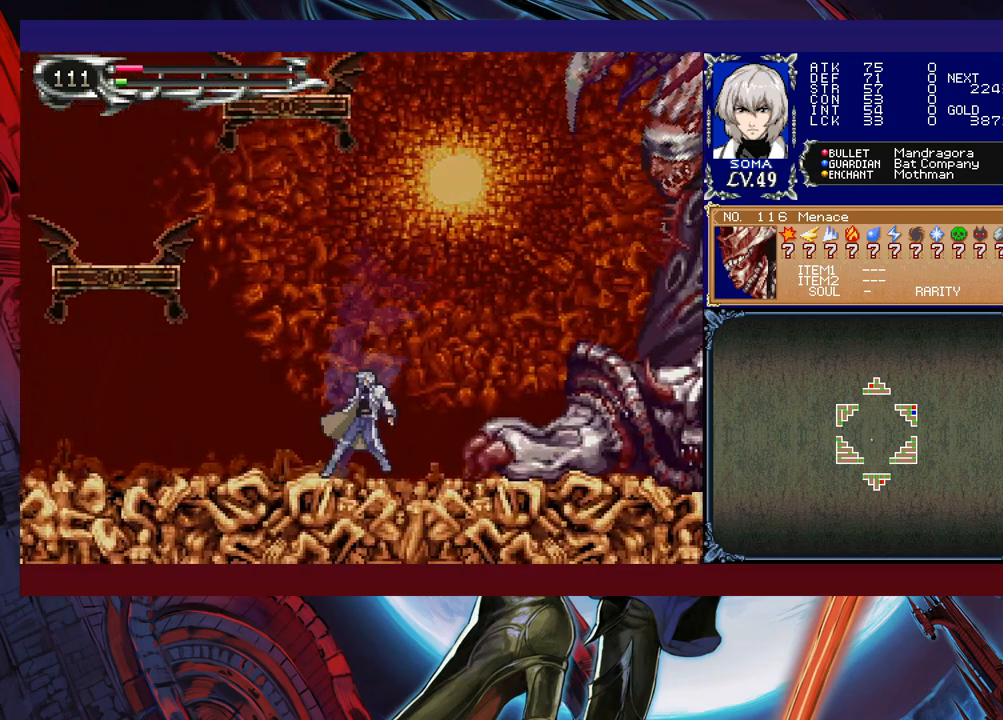
{"buttons": ["A", "B"], "left_stick": "up-left", "events": [[33, "B", "down"], [67, "left_stick", "up-right"], [217, "B", "up"], [283, "B", "down"], [417, "A", "down"], [433, "left_stick", "up-left"]]}
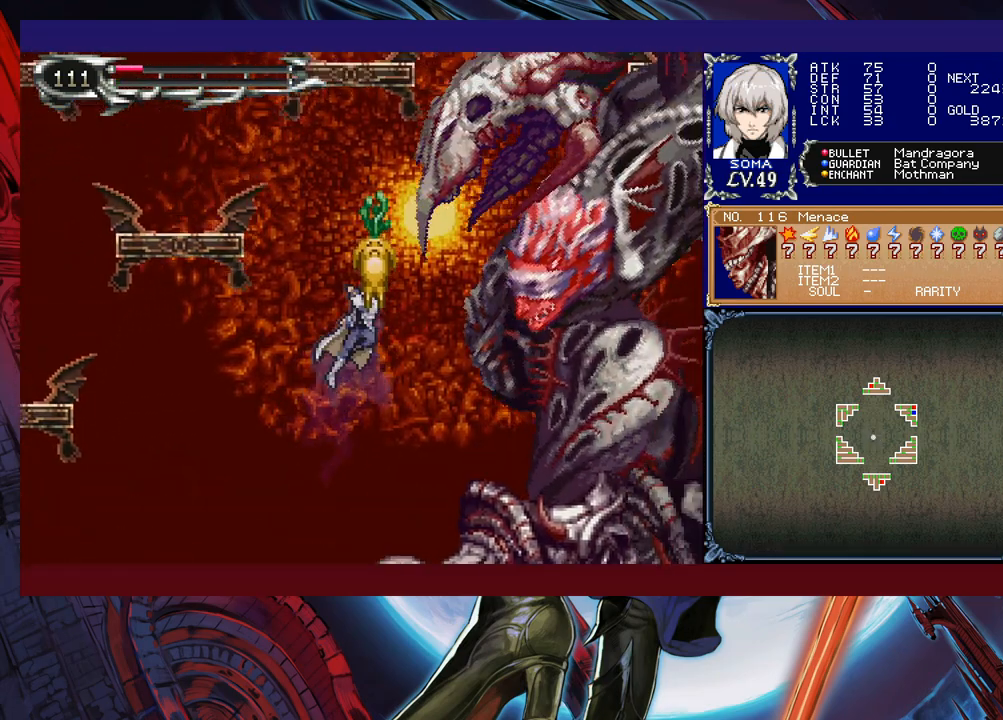
{"buttons": [], "left_stick": "up-left", "events": [[117, "A", "up"], [183, "B", "up"]]}
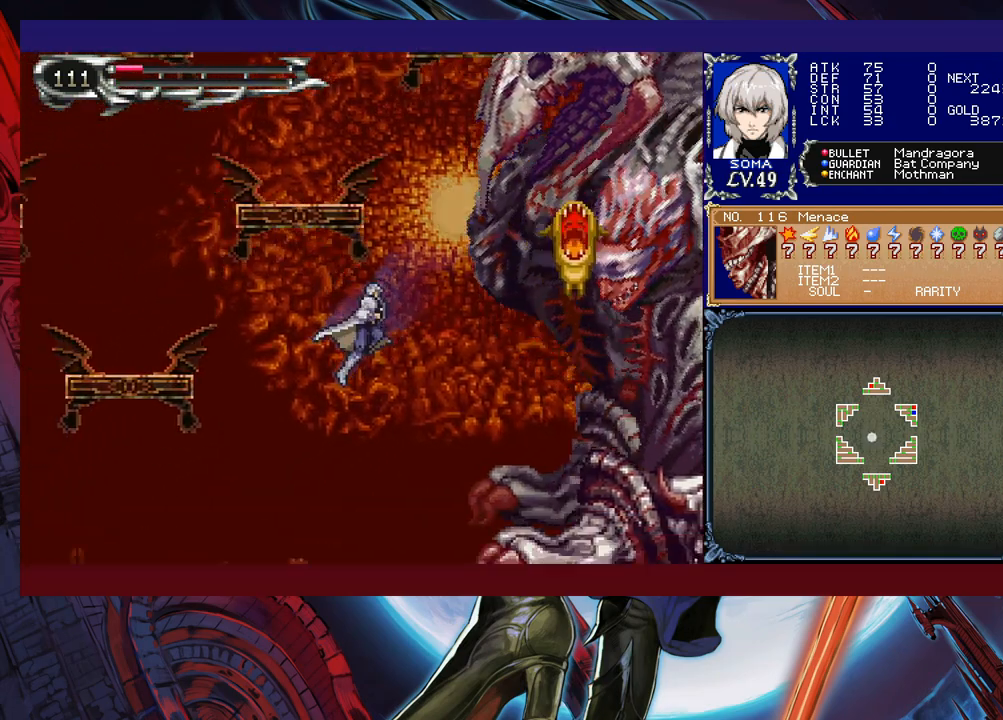
{"buttons": [], "left_stick": "left", "events": [[83, "left_stick", "left"]]}
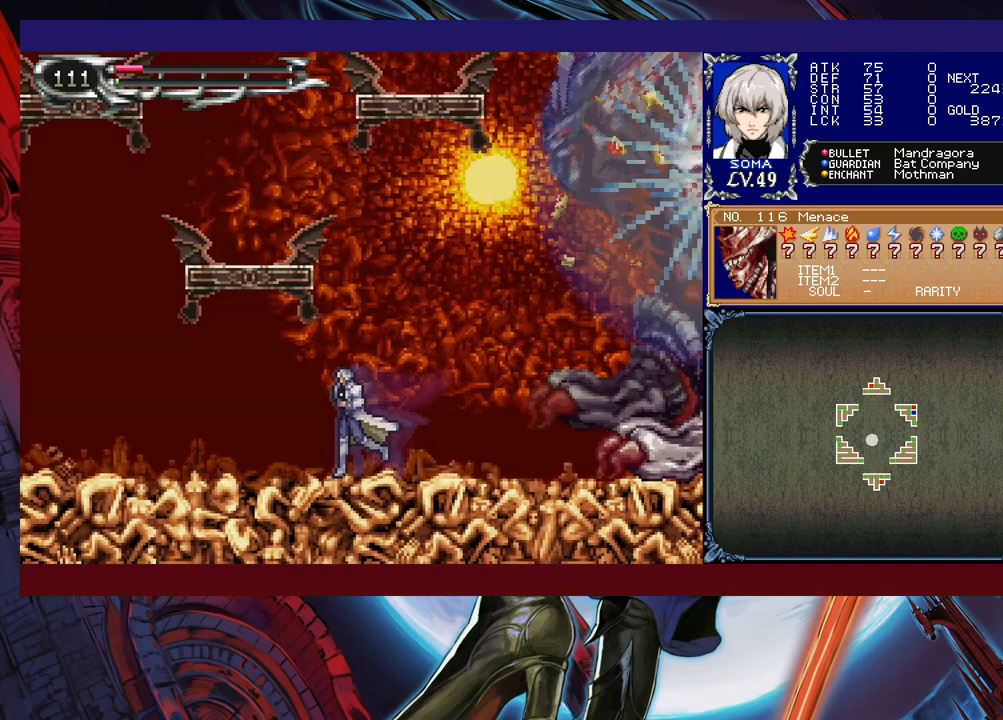
{"buttons": [], "left_stick": "center", "events": [[33, "left_stick", "right"], [167, "left_stick", "center"], [333, "left_stick", "left"], [483, "left_stick", "center"]]}
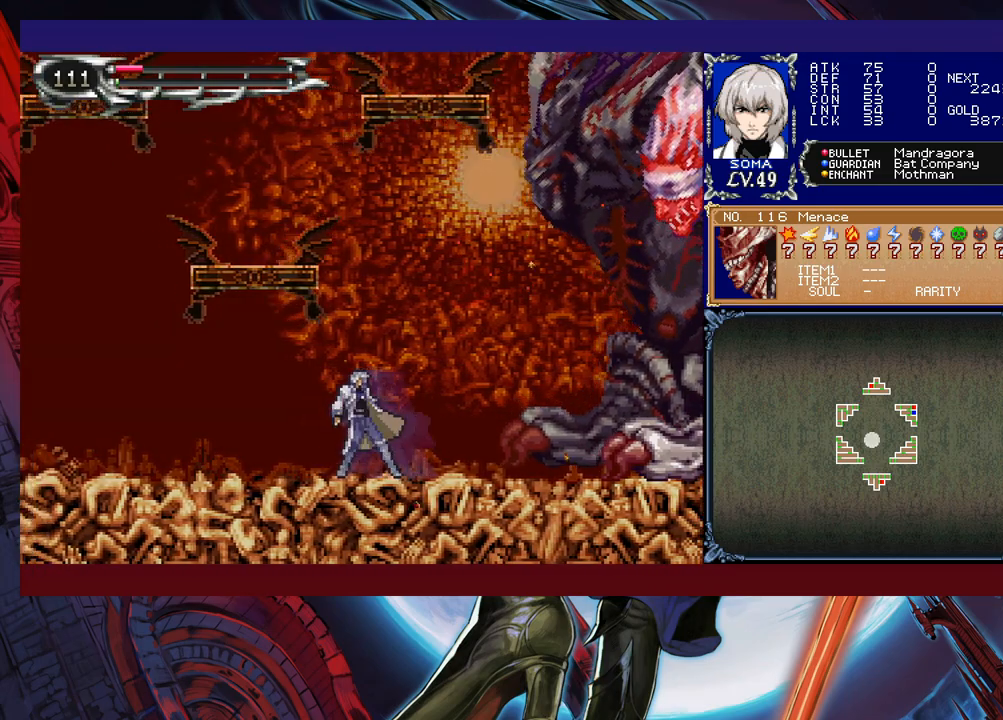
{"buttons": ["A"], "left_stick": "right", "events": [[33, "B", "down"], [33, "left_stick", "right"], [233, "B", "up"], [383, "B", "down"], [467, "A", "down"], [467, "B", "up"]]}
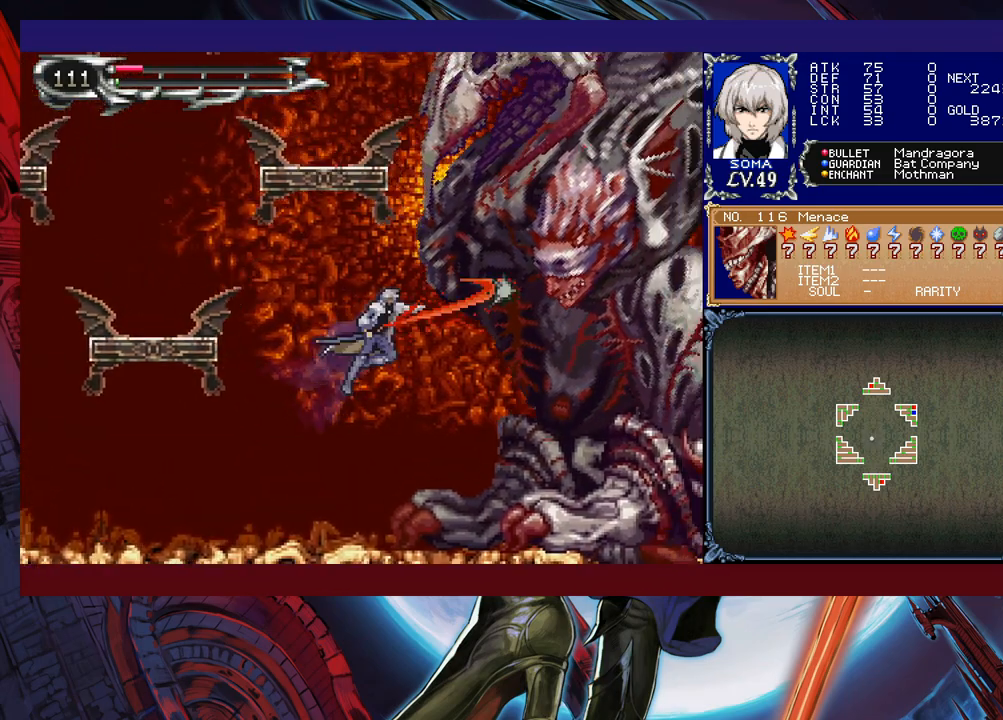
{"buttons": [], "left_stick": "left", "events": [[33, "A", "up"], [33, "left_stick", "left"]]}
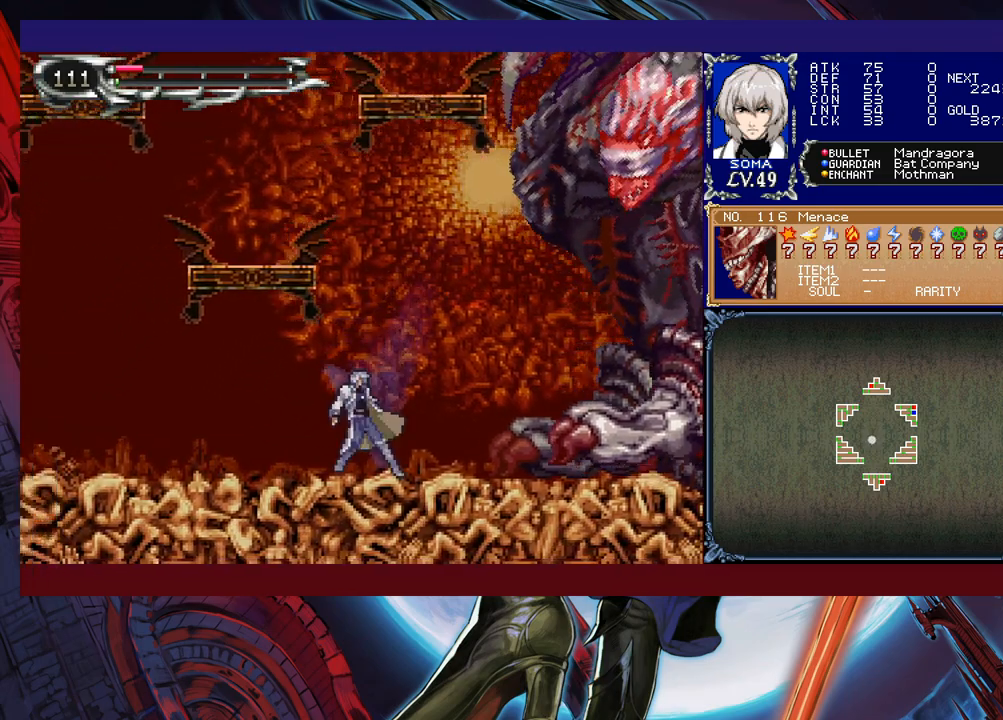
{"buttons": ["B"], "left_stick": "left", "events": [[33, "B", "down"], [283, "B", "up"], [317, "left_stick", "center"], [367, "B", "down"], [383, "left_stick", "left"]]}
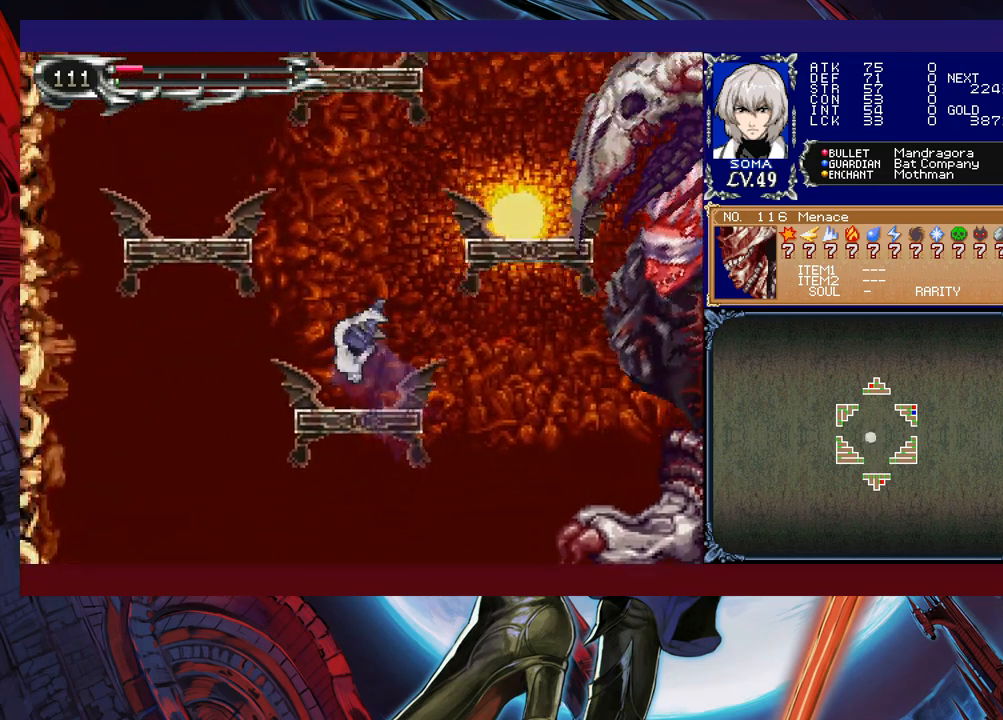
{"buttons": [], "left_stick": "center", "events": [[133, "B", "up"], [133, "left_stick", "center"], [183, "left_stick", "right"], [317, "left_stick", "center"]]}
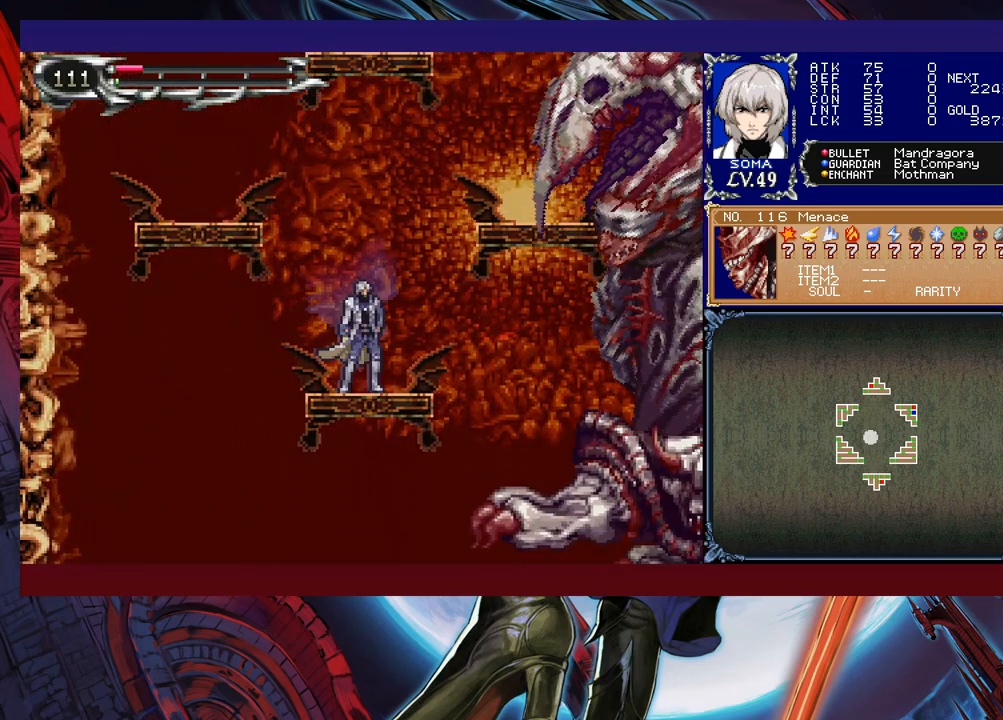
{"buttons": [], "left_stick": "right", "events": [[33, "left_stick", "right"], [133, "B", "down"], [183, "A", "down"], [183, "B", "up"], [267, "A", "up"], [267, "left_stick", "left"], [467, "left_stick", "right"]]}
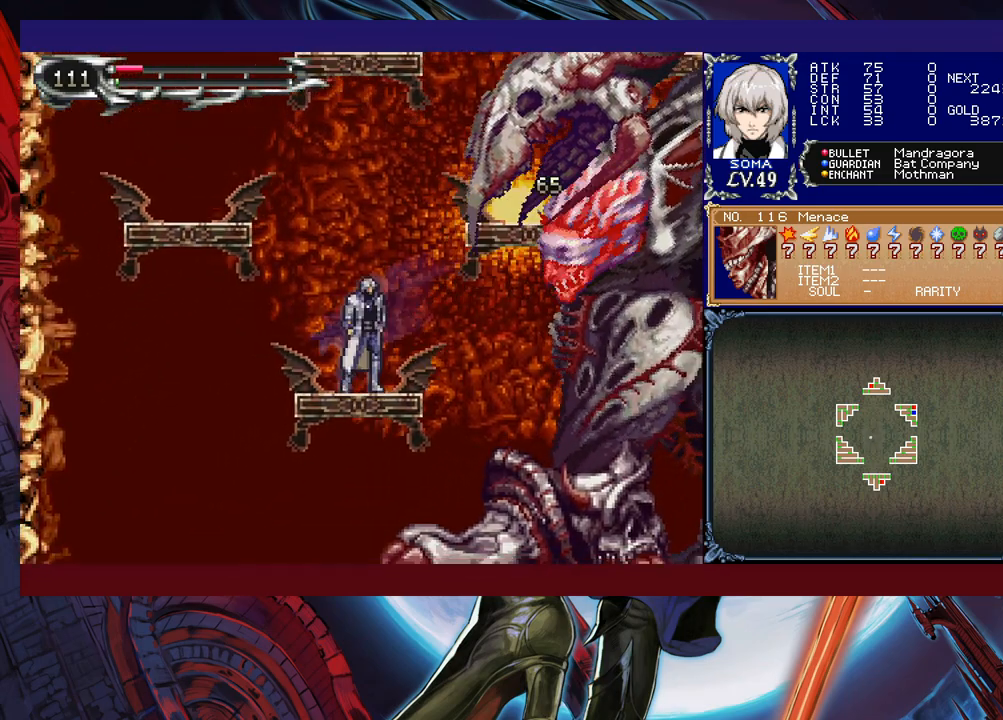
{"buttons": [], "left_stick": "up-left", "events": [[17, "B", "down"], [33, "A", "down"], [33, "B", "up"], [67, "left_stick", "left"], [83, "A", "up"], [283, "left_stick", "right"], [333, "B", "down"], [367, "A", "down"], [367, "B", "up"], [383, "A", "up"], [383, "left_stick", "up-left"]]}
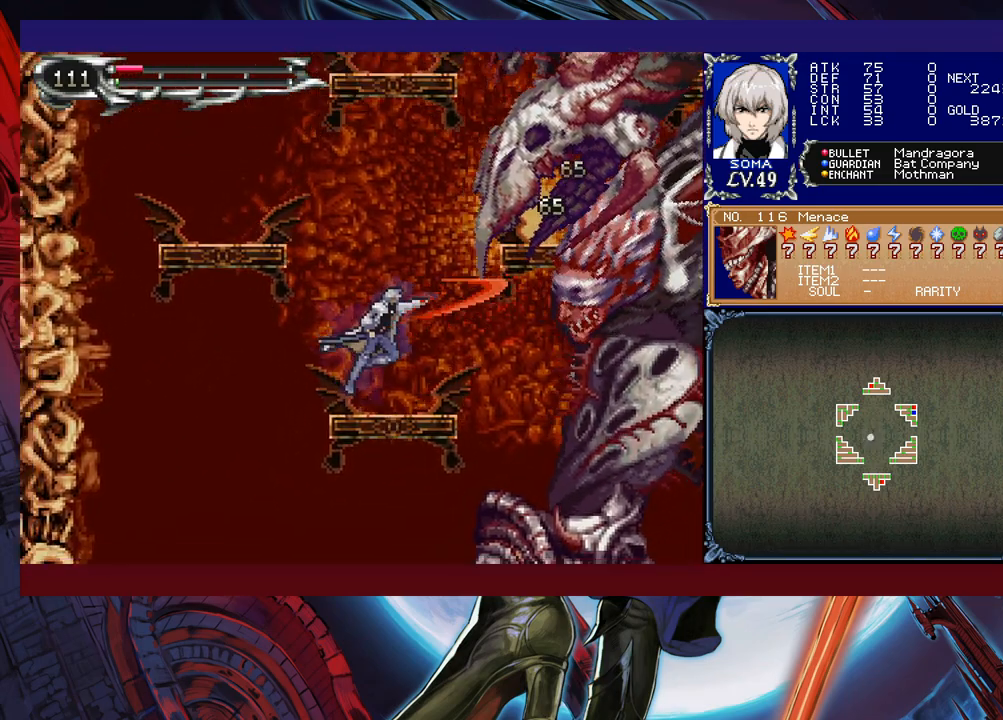
{"buttons": ["B"], "left_stick": "right", "events": [[133, "B", "down"], [133, "left_stick", "right"], [183, "A", "down"], [183, "B", "up"], [233, "A", "up"], [333, "left_stick", "left"], [467, "left_stick", "right"], [483, "B", "down"]]}
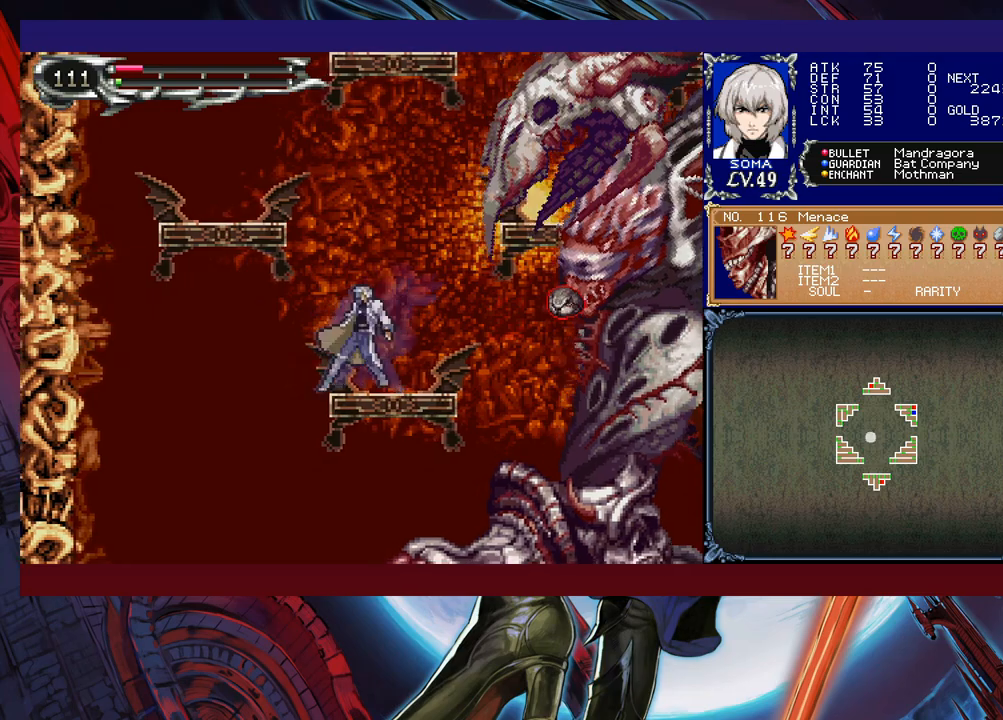
{"buttons": [], "left_stick": "right", "events": [[17, "A", "down"], [17, "B", "up"], [83, "A", "up"], [117, "left_stick", "left"], [233, "left_stick", "center"], [283, "left_stick", "right"], [333, "B", "down"], [417, "B", "up"]]}
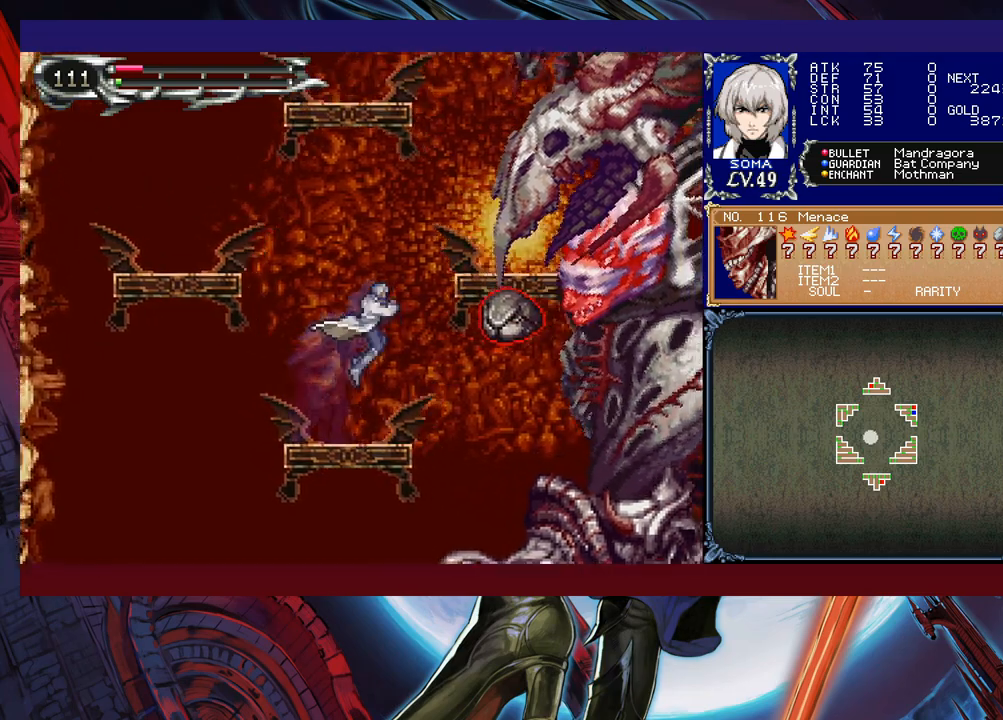
{"buttons": [], "left_stick": "right", "events": [[17, "left_stick", "center"], [133, "A", "down"], [217, "A", "up"], [383, "B", "down"], [433, "A", "down"], [433, "B", "up"], [483, "A", "up"], [483, "left_stick", "right"]]}
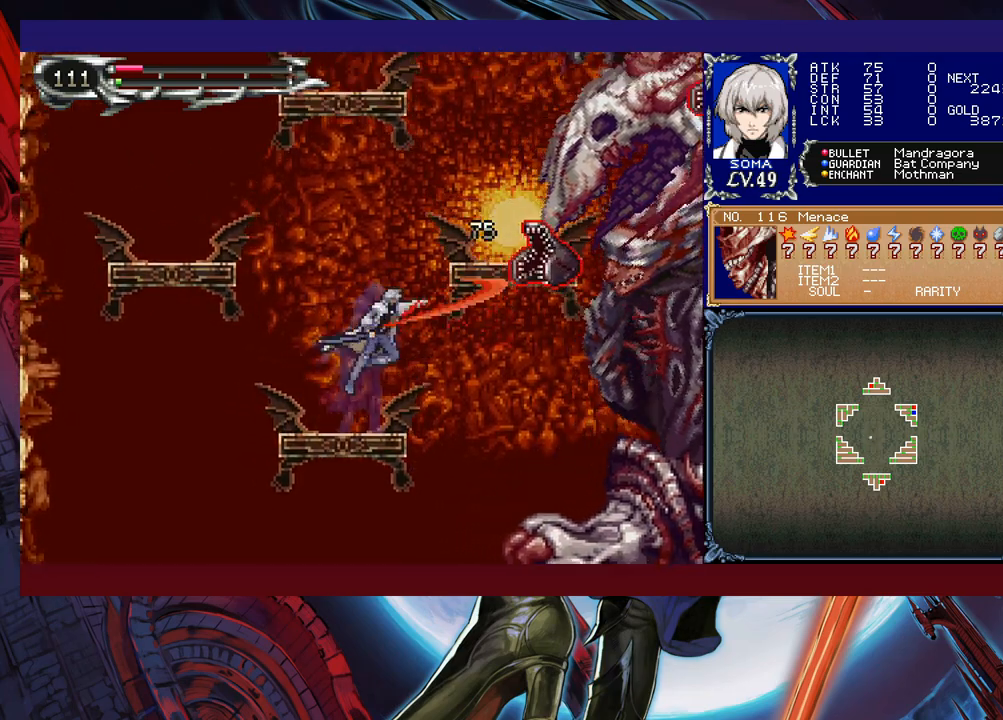
{"buttons": ["A", "B"], "left_stick": "left", "events": [[117, "left_stick", "center"], [283, "B", "down"], [317, "left_stick", "right"], [333, "A", "down"], [467, "left_stick", "left"]]}
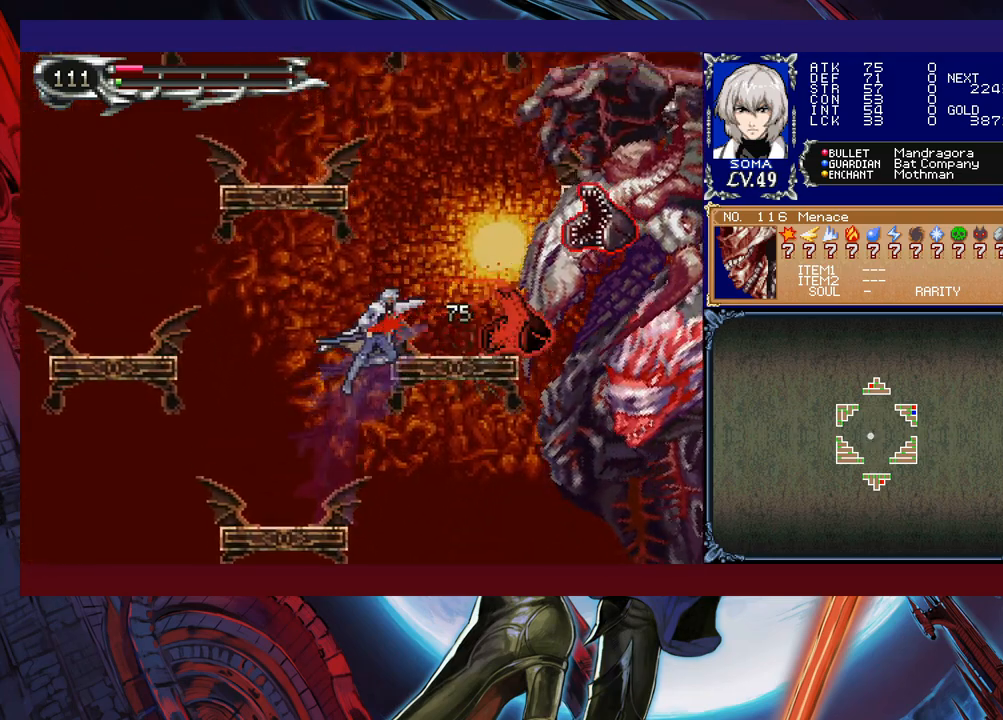
{"buttons": ["A"], "left_stick": "left", "events": [[133, "A", "up"], [167, "B", "up"], [233, "left_stick", "right"], [433, "A", "down"], [483, "left_stick", "left"]]}
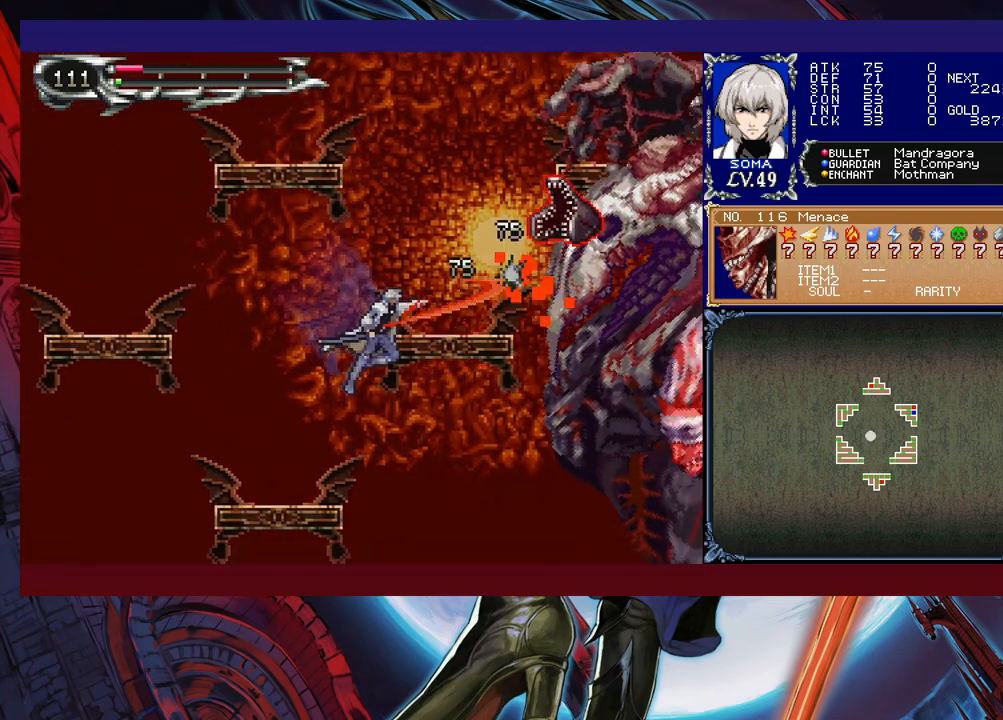
{"buttons": ["A", "B"], "left_stick": "right", "events": [[33, "A", "up"], [267, "B", "down"], [267, "left_stick", "right"], [417, "A", "down"]]}
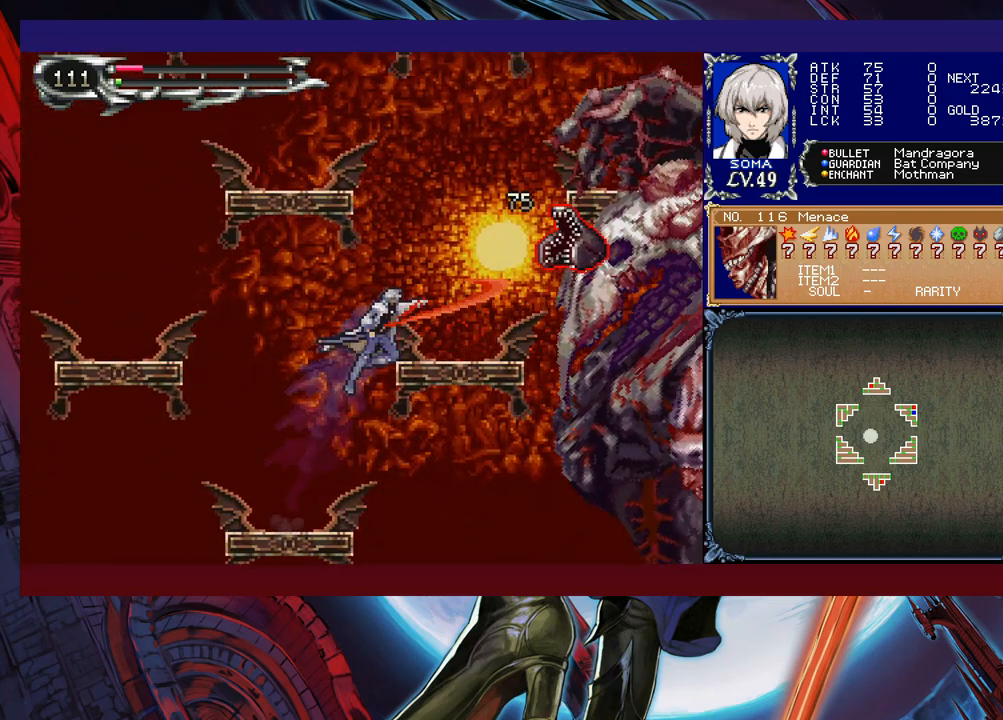
{"buttons": [], "left_stick": "left", "events": [[83, "left_stick", "left"], [233, "A", "up"], [283, "B", "up"]]}
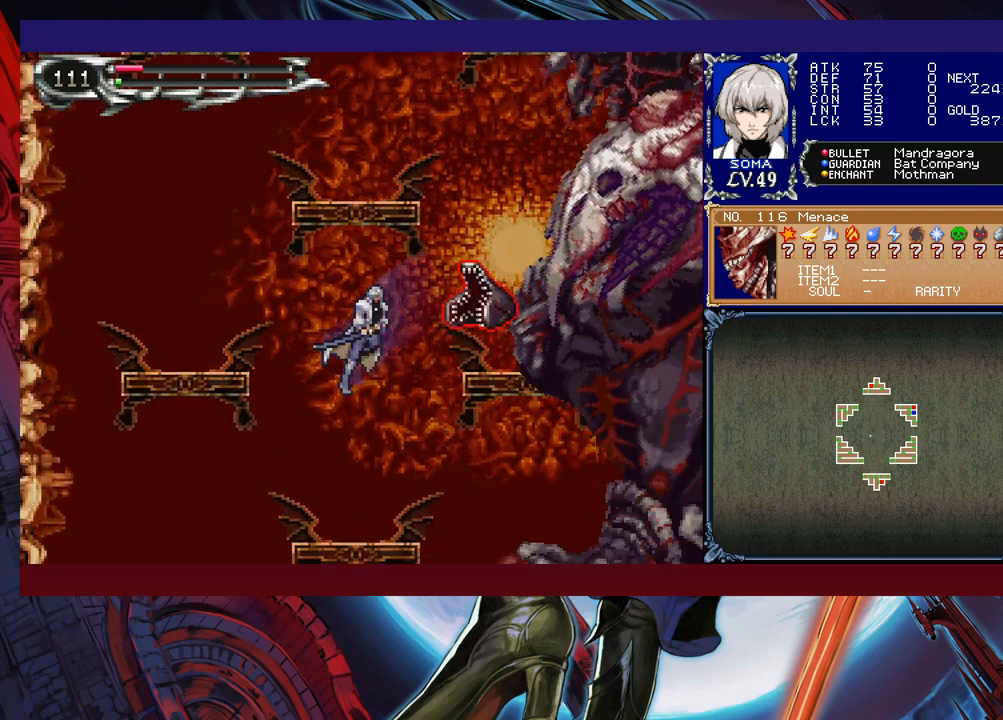
{"buttons": [], "left_stick": "left", "events": []}
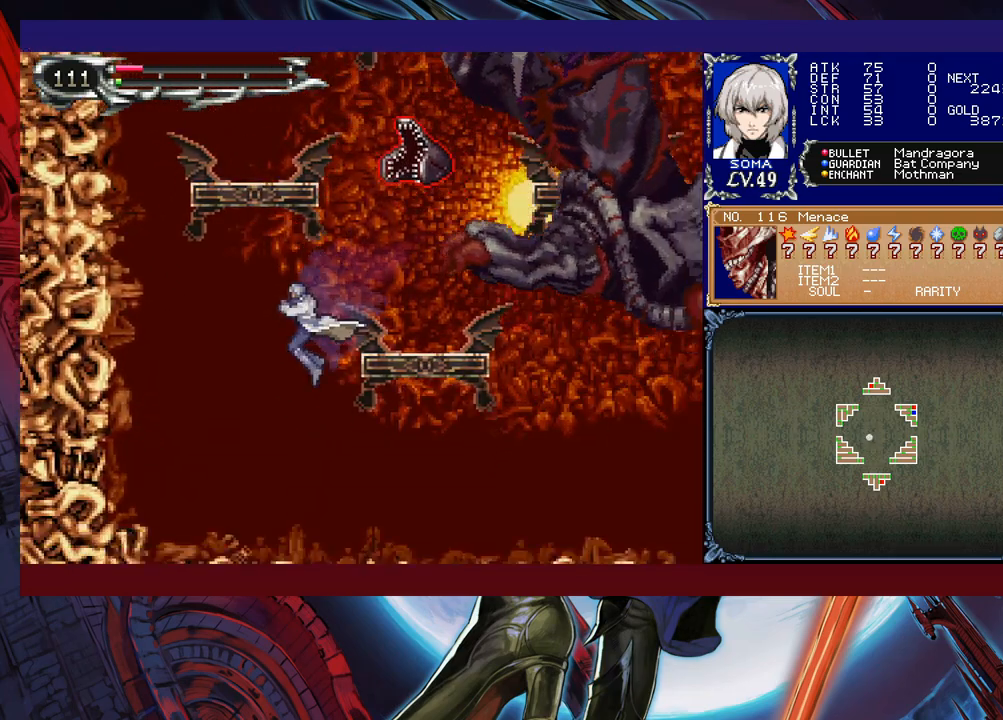
{"buttons": [], "left_stick": "left", "events": []}
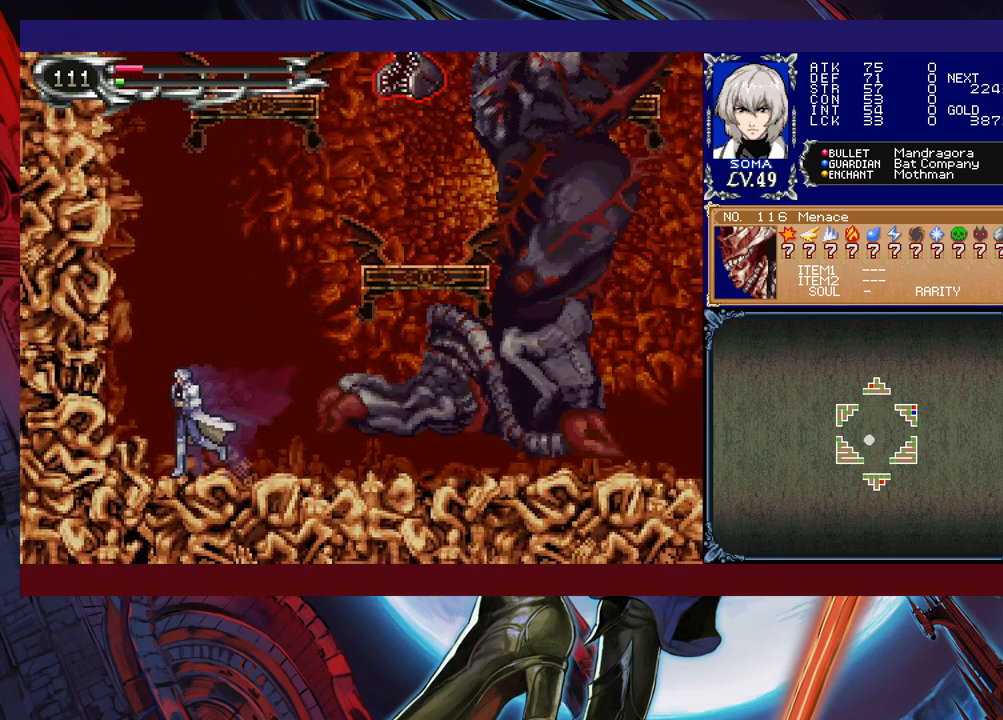
{"buttons": [], "left_stick": "left", "events": [[183, "left_stick", "center"], [383, "left_stick", "left"]]}
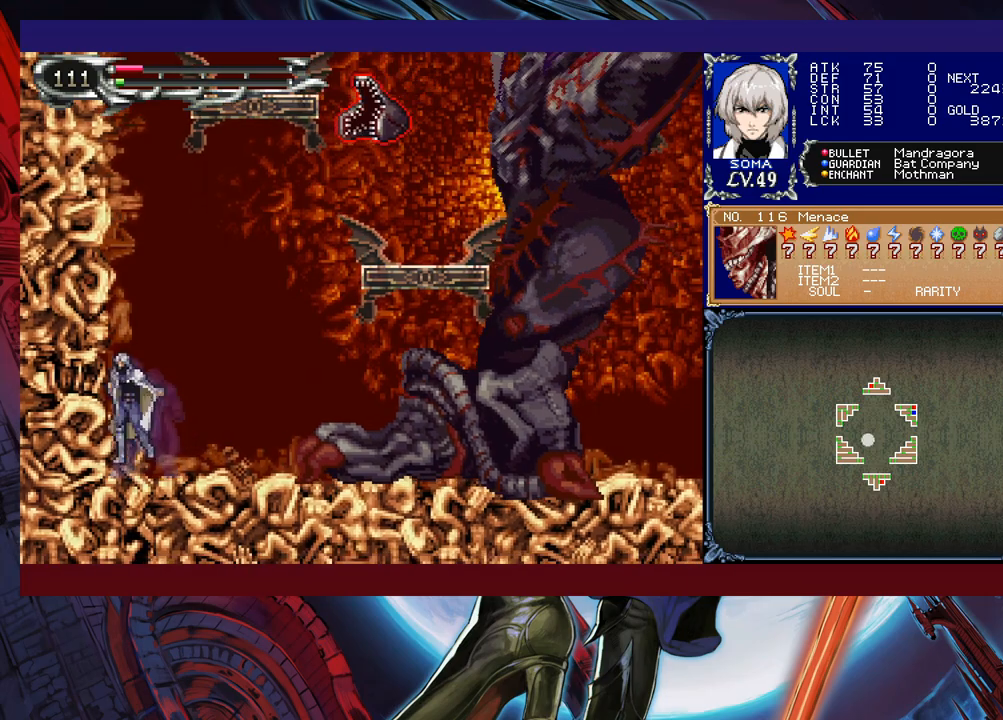
{"buttons": ["A", "B"], "left_stick": "right", "events": [[67, "left_stick", "right"], [133, "B", "down"], [133, "left_stick", "center"], [233, "B", "up"], [283, "left_stick", "right"], [317, "B", "down"], [433, "A", "down"]]}
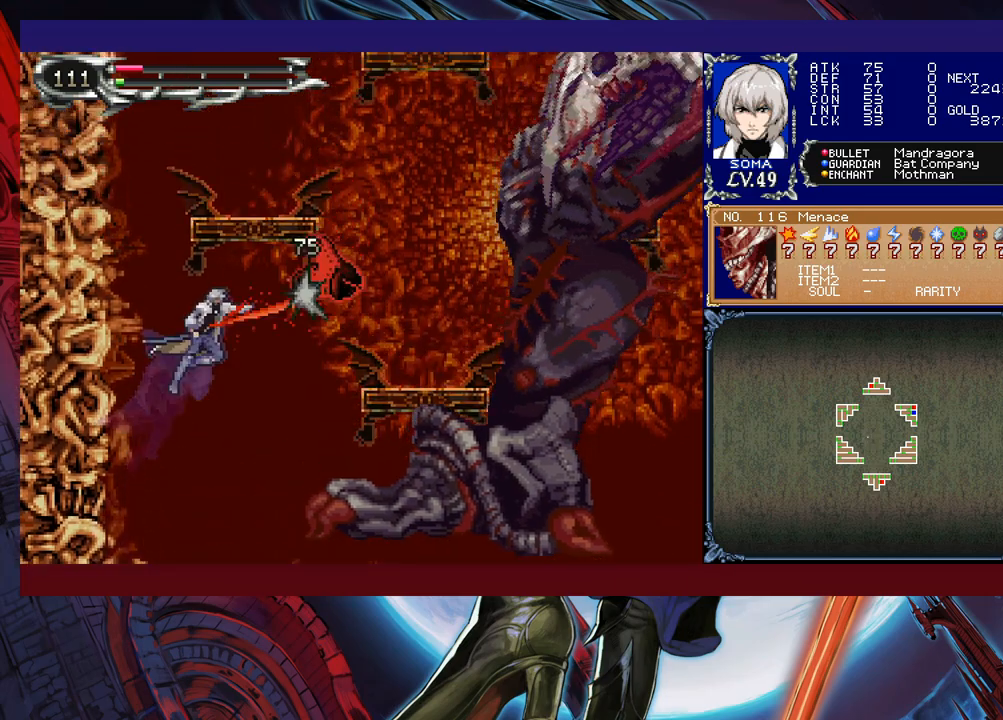
{"buttons": [], "left_stick": "center", "events": [[17, "left_stick", "center"], [133, "A", "up"], [183, "B", "up"], [183, "left_stick", "left"], [367, "left_stick", "right"], [483, "left_stick", "center"]]}